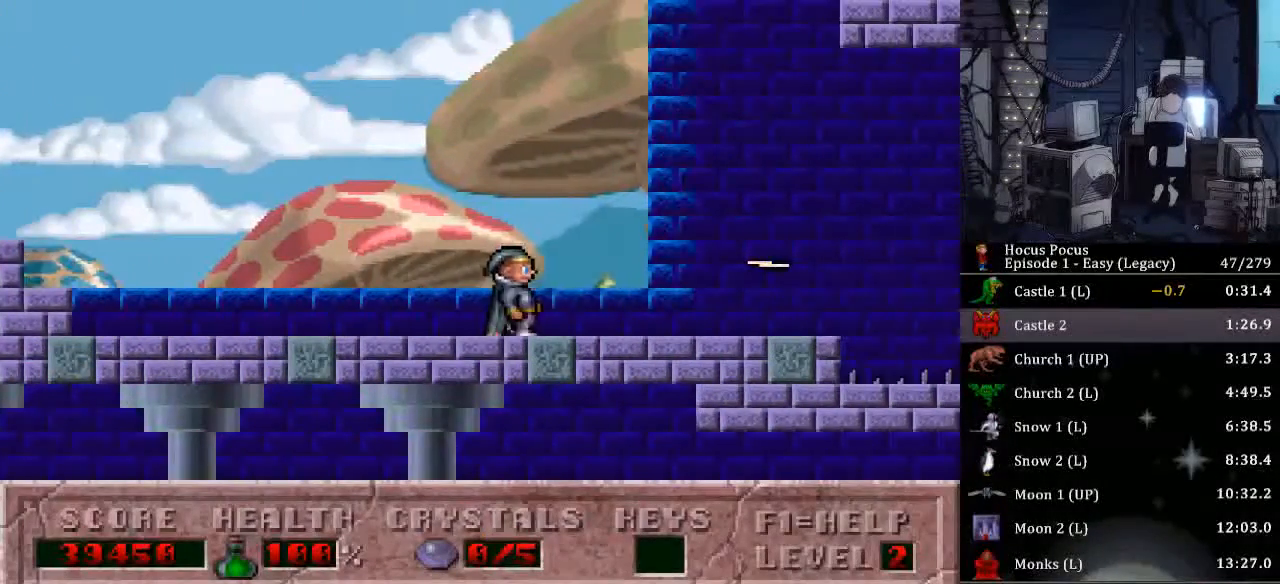
Gameplay with keyboard; each line is a JSON object with the keys held at the frame after it. "events" lists presses ("down") and releases ("up") of ".", "/", "0", "1", "2", "3", "4", "5", "6", "7", "8", "9", "a", "alt_l", "alt_r", "b", "backspace", "c", "caps_lock", "comma", "ctrl_l", "ctrl_r", "d", "delete", "down", "e", "end", "equals", "escape", "f", "f1", "f10", "f11", "f12", "f2", "f3", "f4", "f5", "f6", "f7", "f8", "f9", "g", "h", "home", "i", "insert", "j", "k", "l", "lbracket", "left", "m", "minus", "n", "num0", "num1", "num2", "num3", "num4", "num5", "num6", "num7", "num8", "num9", "o", "p", "page_down", "page_up", "q", "quote", "r", "rbracket", "return", "right", "s", "semicolon", "shift_l", "shift_r", "space", "super", "t", "tab", "tilde", "u", "up", "v", "w", "x", "y" and "z" between this image and that frame as [ms after this image, input, new state], when the widget could be followed in between. No other keys are recorded. Mouse input is not recorded.
{"keys": ["ctrl_l", "right"], "events": [[233, "ctrl_l", "down"]]}
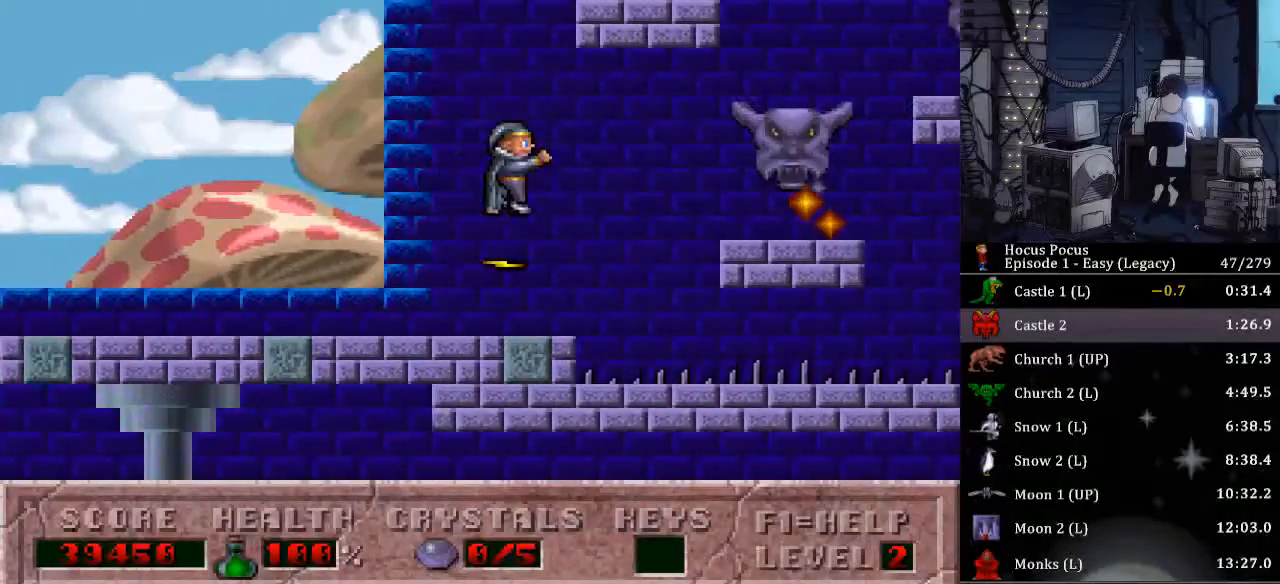
{"keys": ["ctrl_l", "right"], "events": [[133, "ctrl_l", "up"], [400, "ctrl_l", "down"]]}
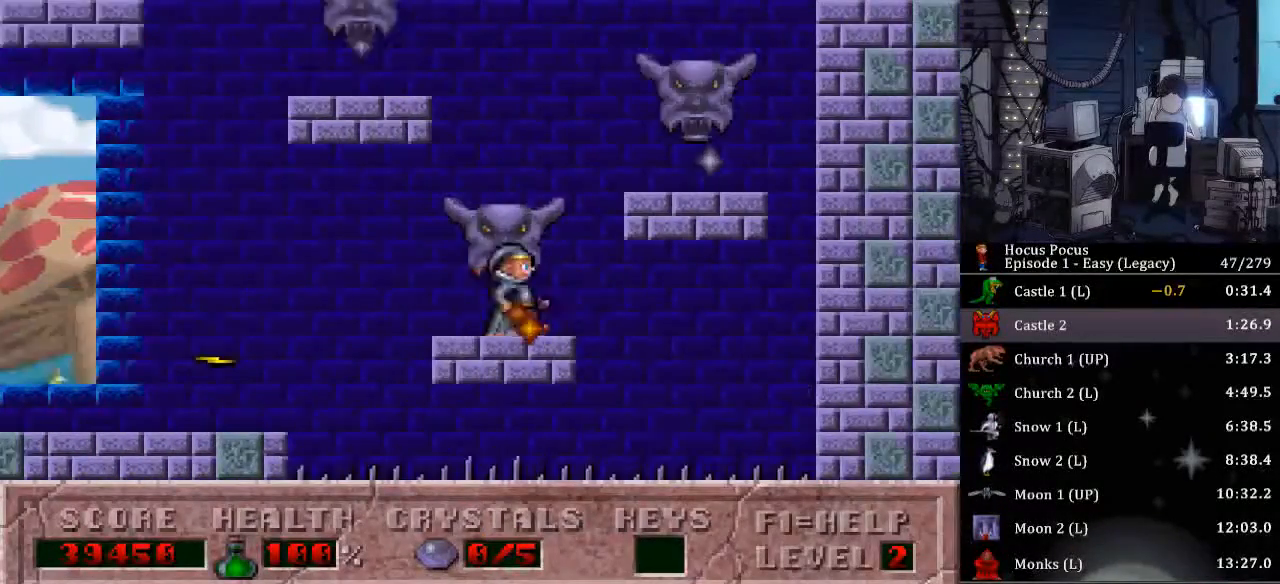
{"keys": ["ctrl_l", "left"], "events": [[400, "ctrl_l", "up"], [467, "left", "down"], [500, "ctrl_l", "down"], [500, "right", "up"]]}
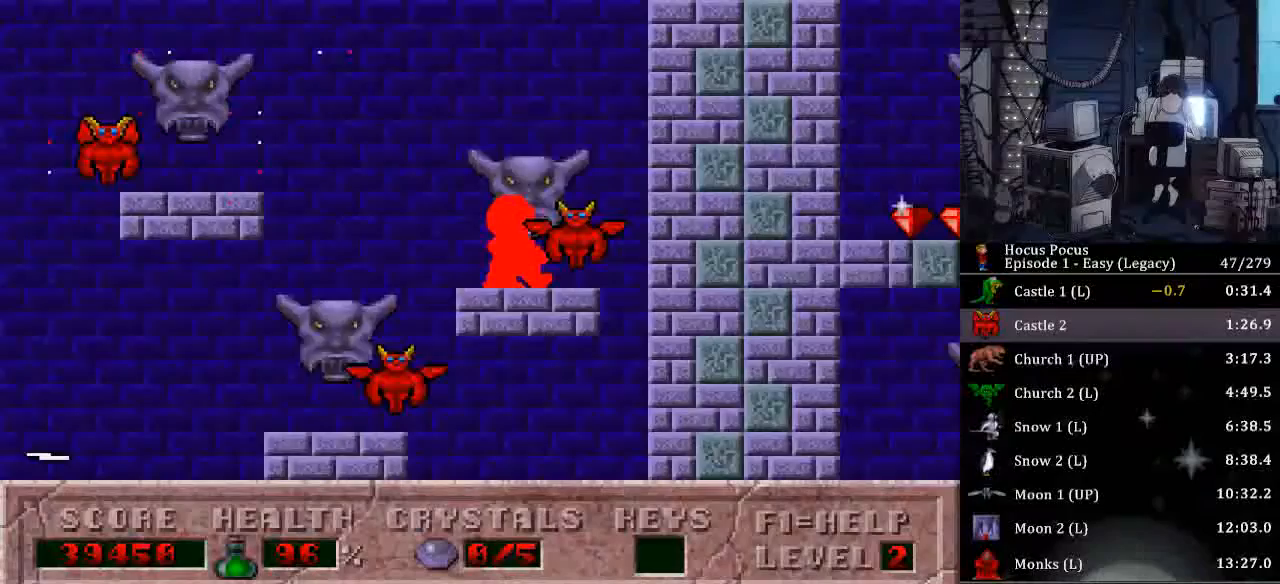
{"keys": ["ctrl_l", "left"], "events": []}
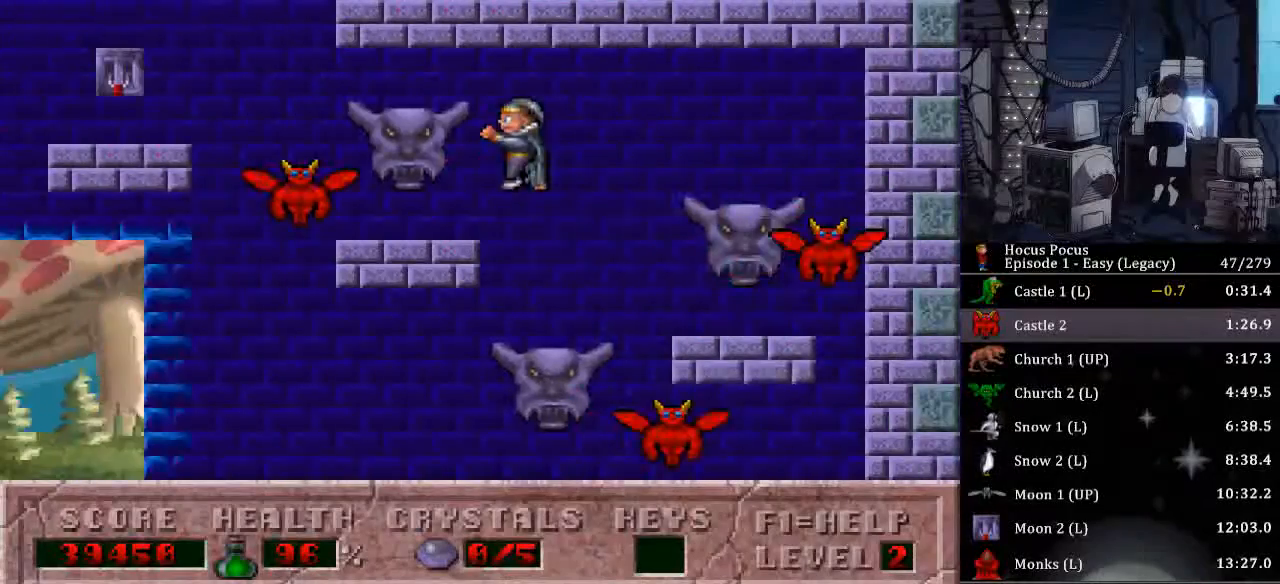
{"keys": ["ctrl_l", "left"], "events": [[67, "ctrl_l", "up"], [167, "left", "up"], [267, "ctrl_l", "down"], [267, "left", "down"]]}
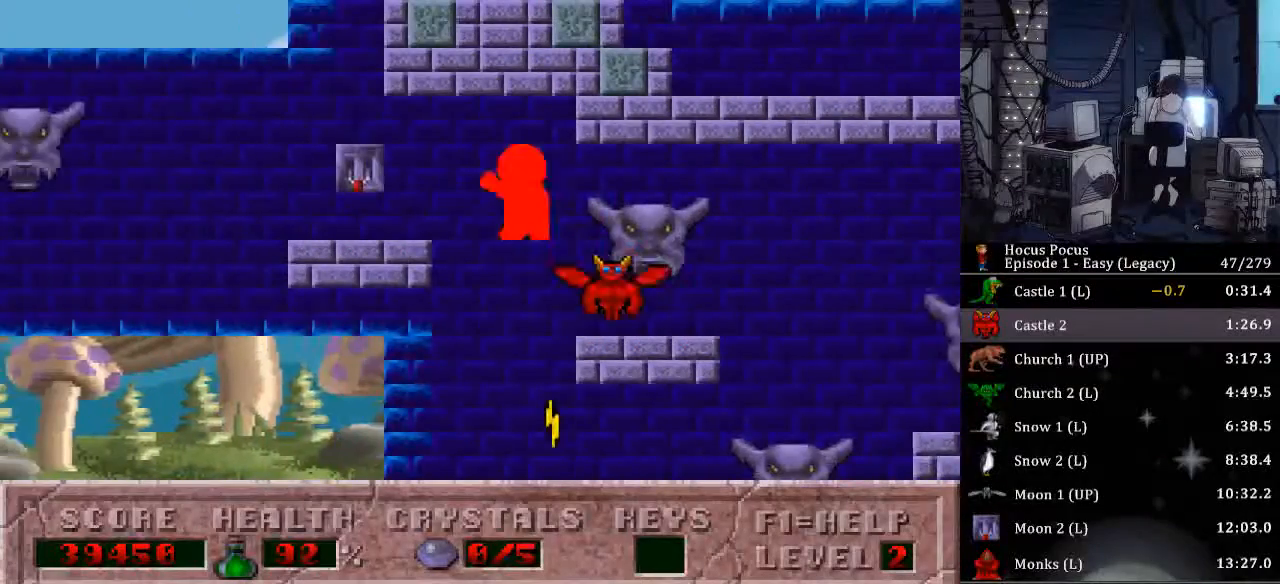
{"keys": ["ctrl_l"], "events": [[100, "ctrl_l", "up"], [167, "up", "down"], [233, "left", "up"], [367, "up", "up"], [400, "ctrl_l", "down"]]}
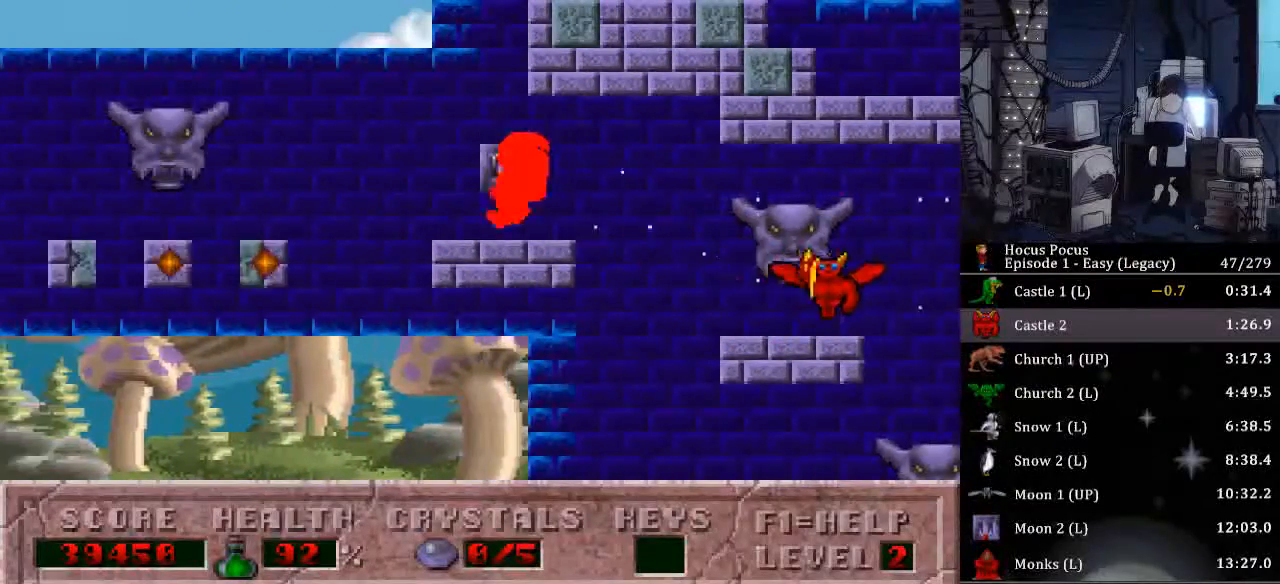
{"keys": ["left"], "events": [[67, "left", "down"], [300, "ctrl_l", "up"]]}
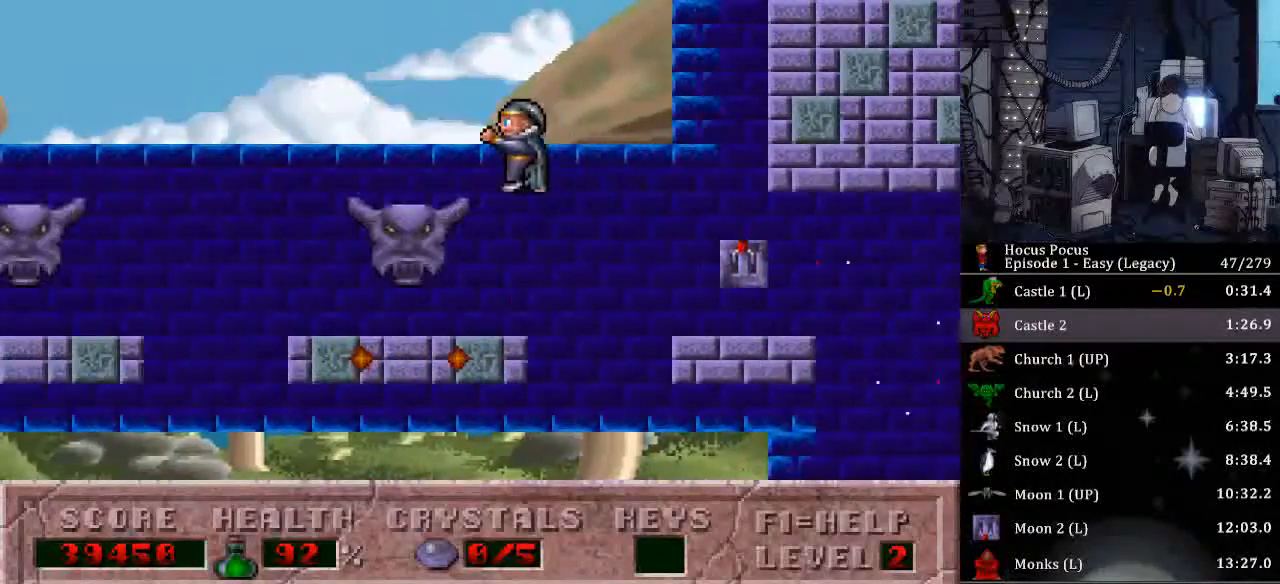
{"keys": ["ctrl_l", "left"], "events": [[200, "left", "up"], [300, "ctrl_l", "down"], [300, "left", "down"]]}
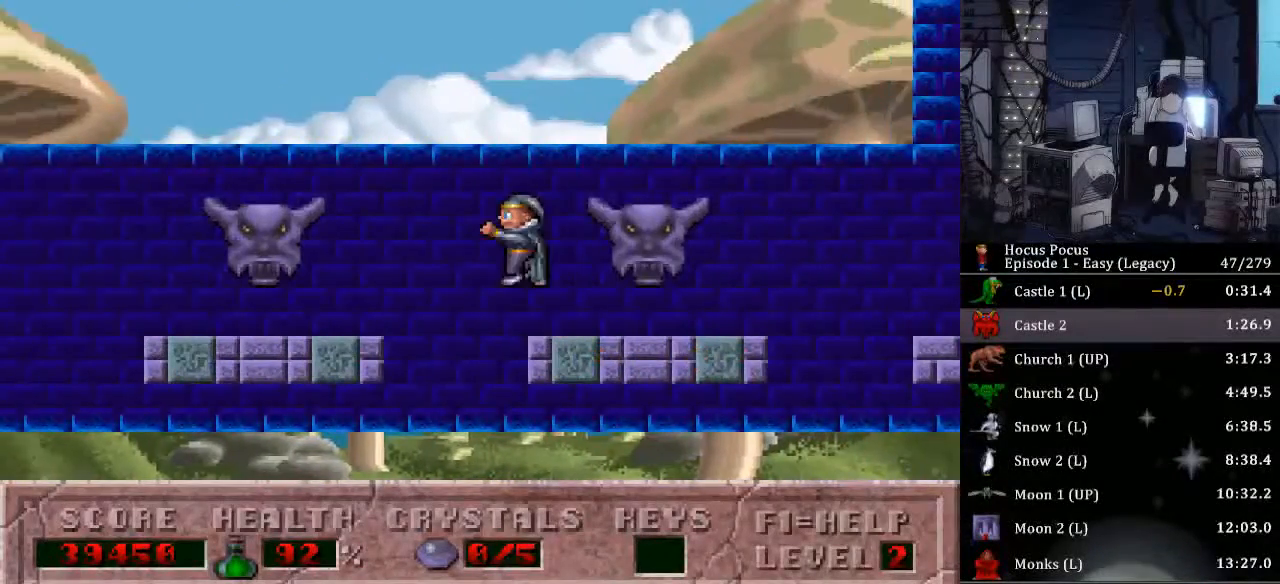
{"keys": [], "events": [[100, "ctrl_l", "up"], [500, "left", "up"]]}
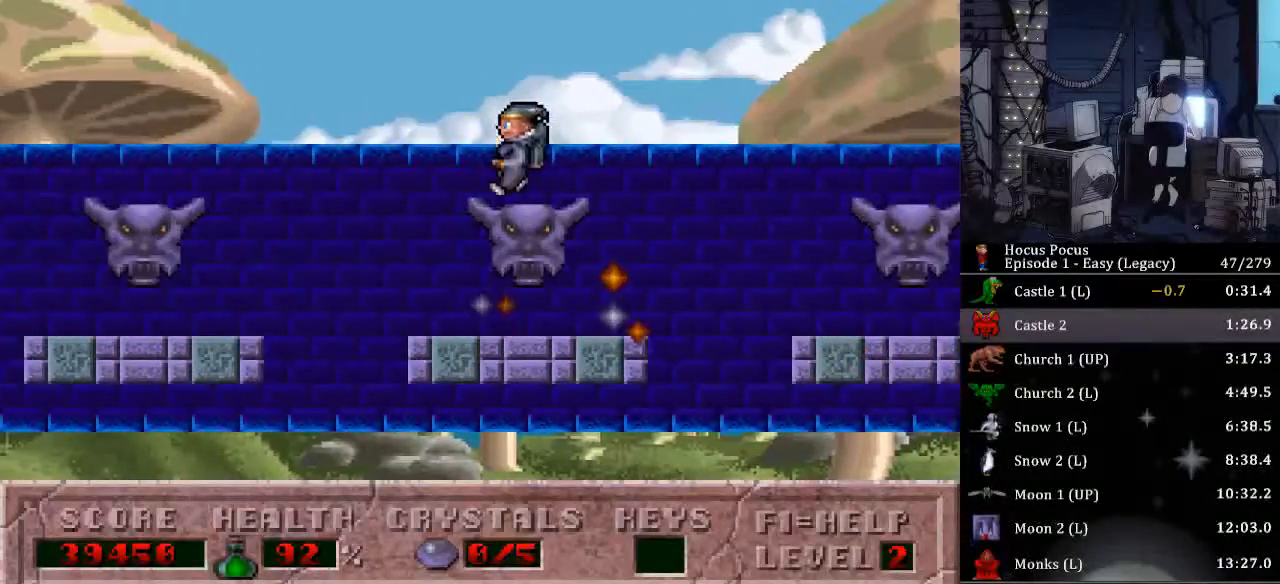
{"keys": ["left"], "events": [[133, "ctrl_l", "down"], [133, "left", "down"], [433, "ctrl_l", "up"]]}
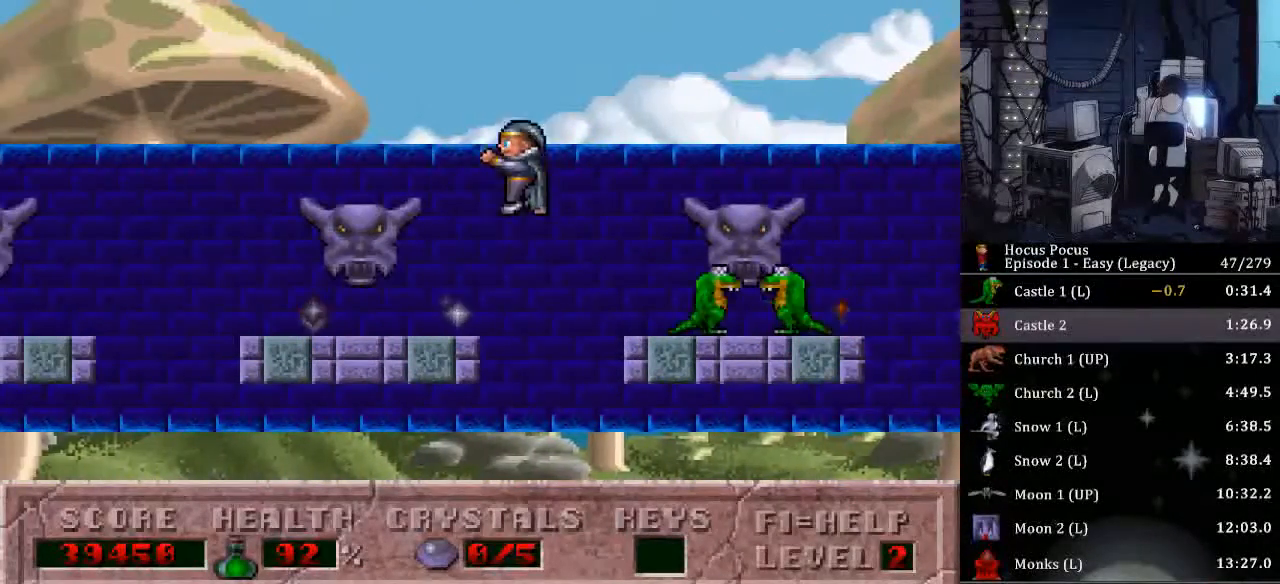
{"keys": ["ctrl_l", "left"], "events": [[333, "left", "up"], [433, "ctrl_l", "down"], [500, "left", "down"]]}
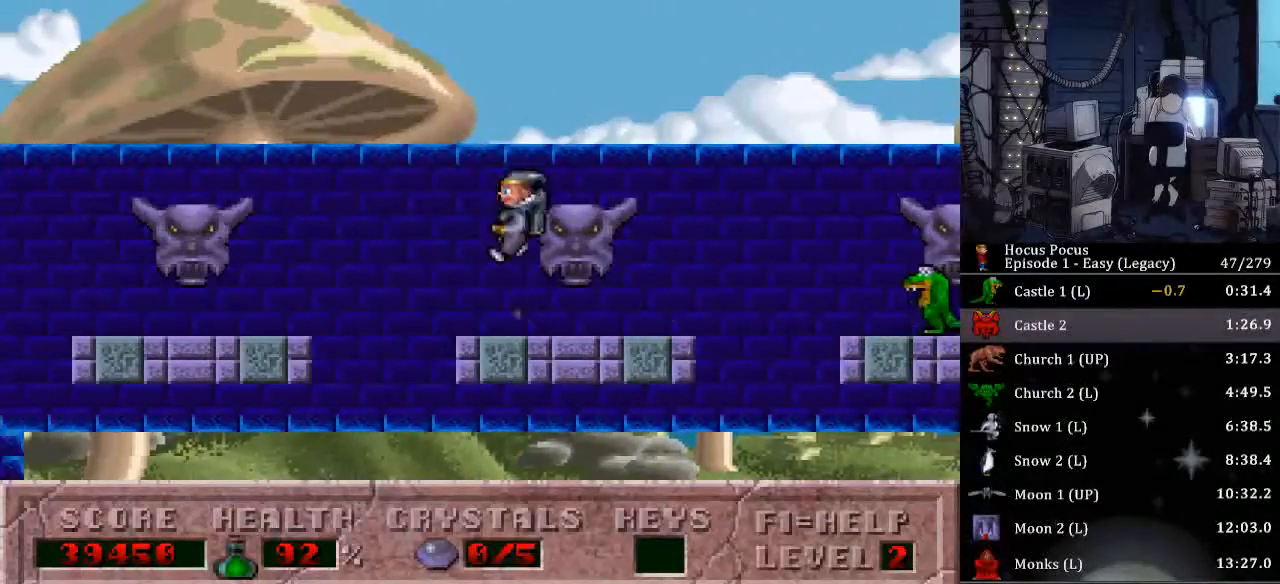
{"keys": ["left"], "events": [[233, "ctrl_l", "up"]]}
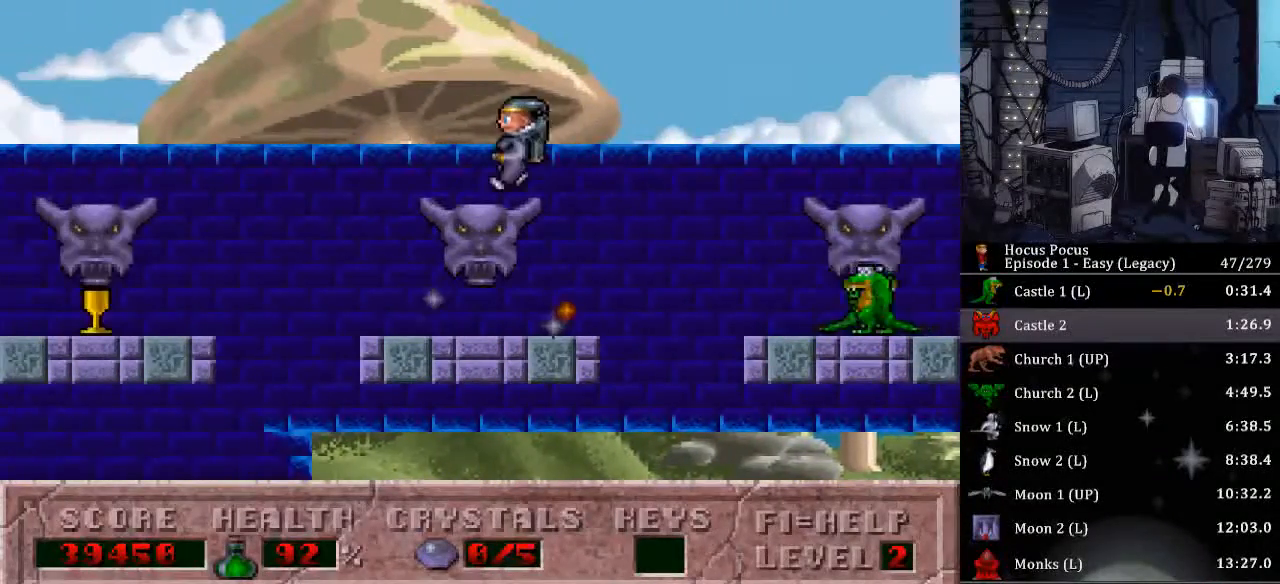
{"keys": ["left"], "events": []}
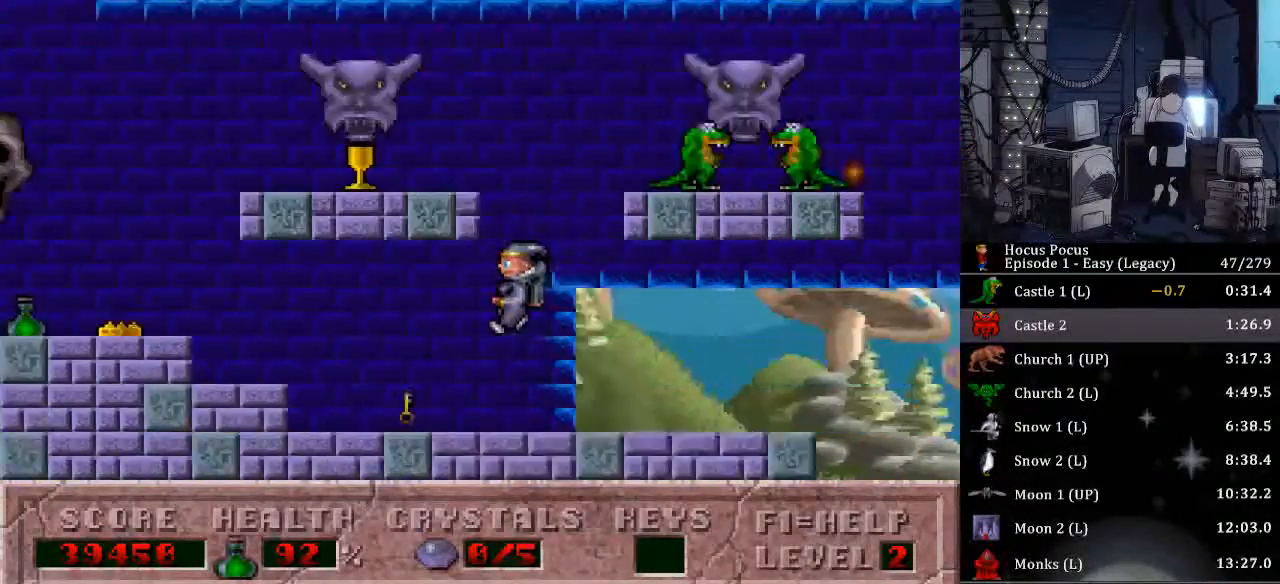
{"keys": ["left"], "events": []}
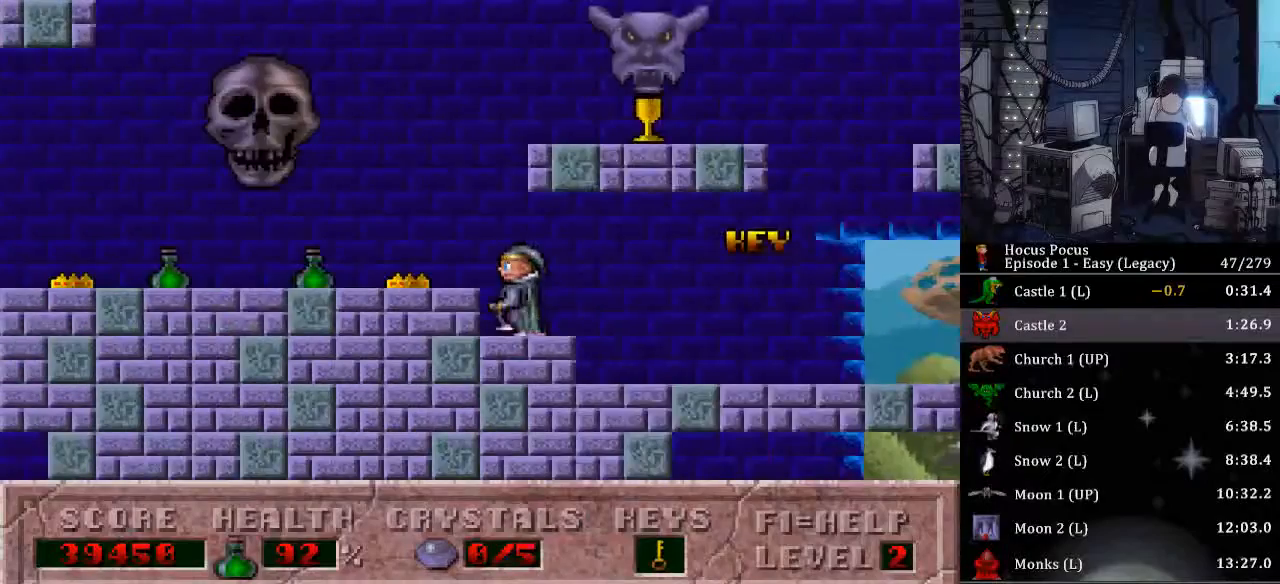
{"keys": ["left"], "events": []}
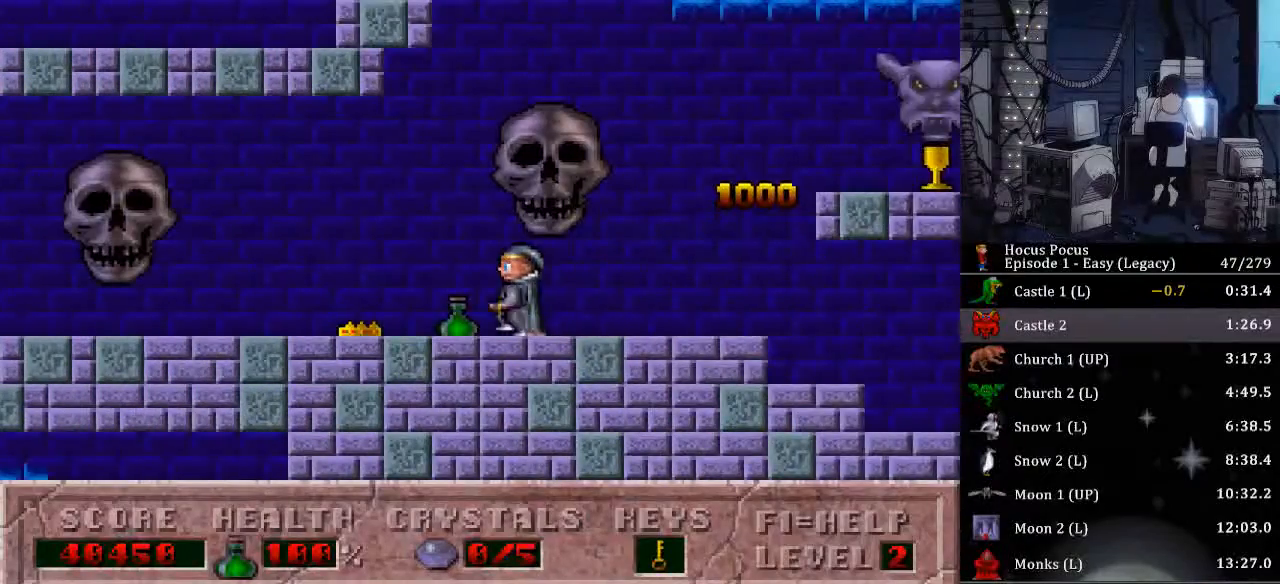
{"keys": ["left"], "events": []}
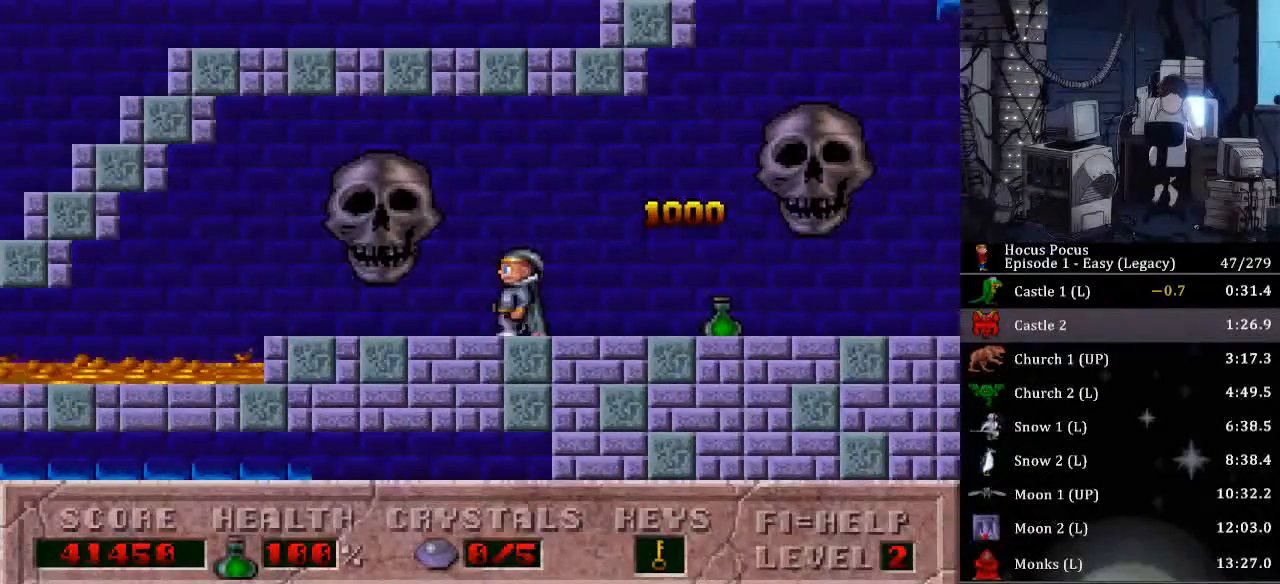
{"keys": ["left"], "events": []}
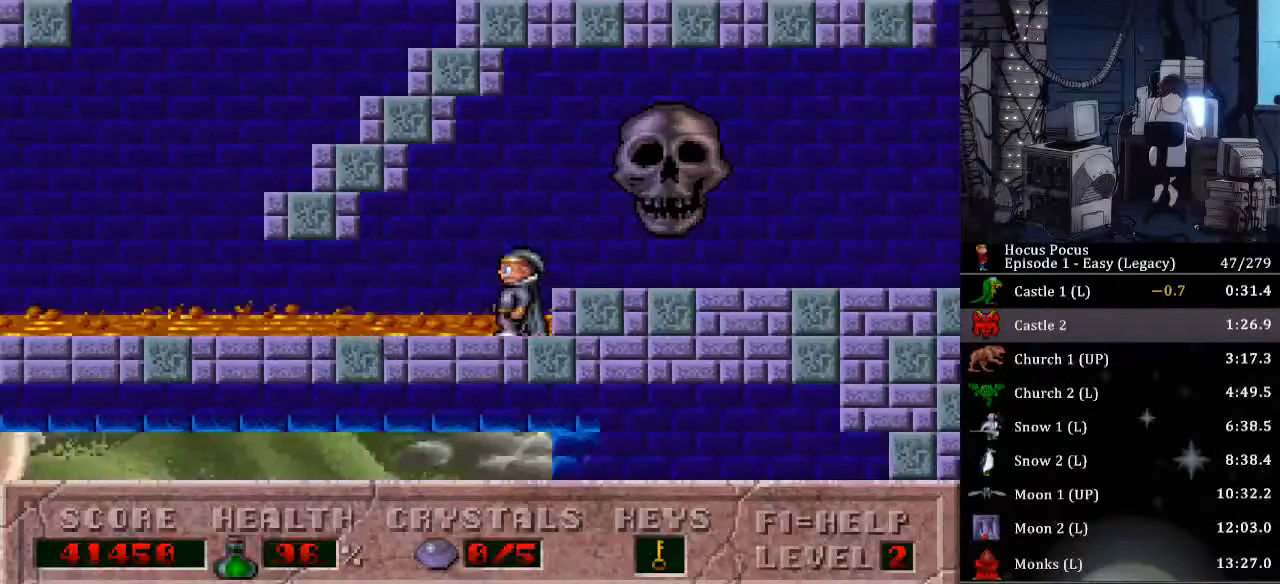
{"keys": ["left"], "events": []}
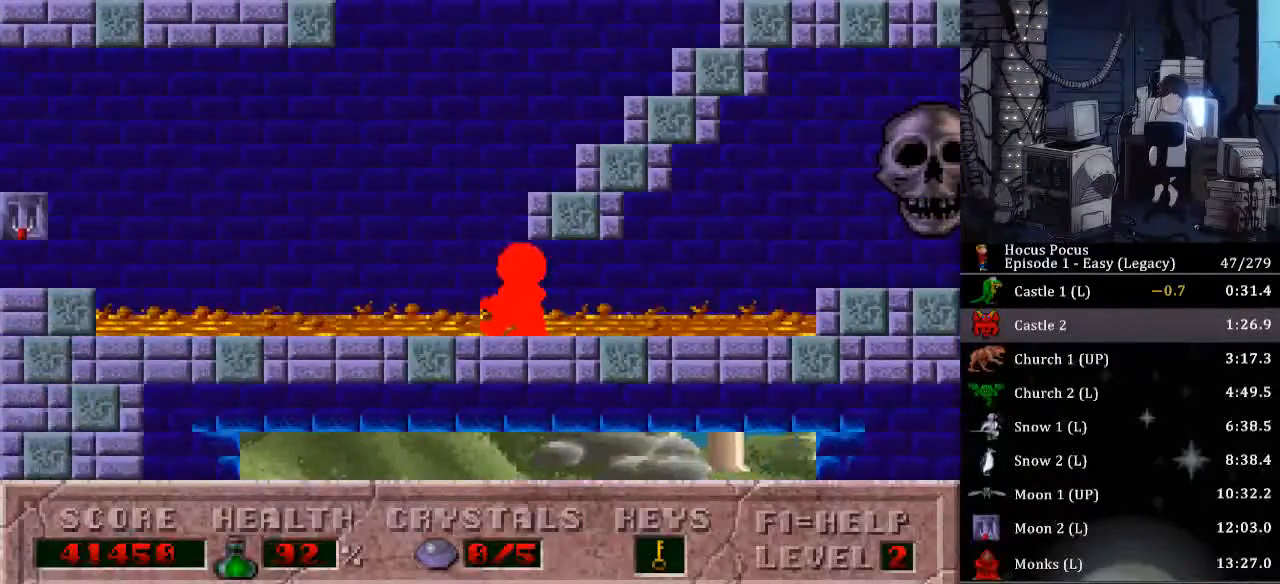
{"keys": ["right"], "events": [[33, "ctrl_l", "down"], [33, "left", "up"], [33, "right", "down"], [367, "ctrl_l", "up"]]}
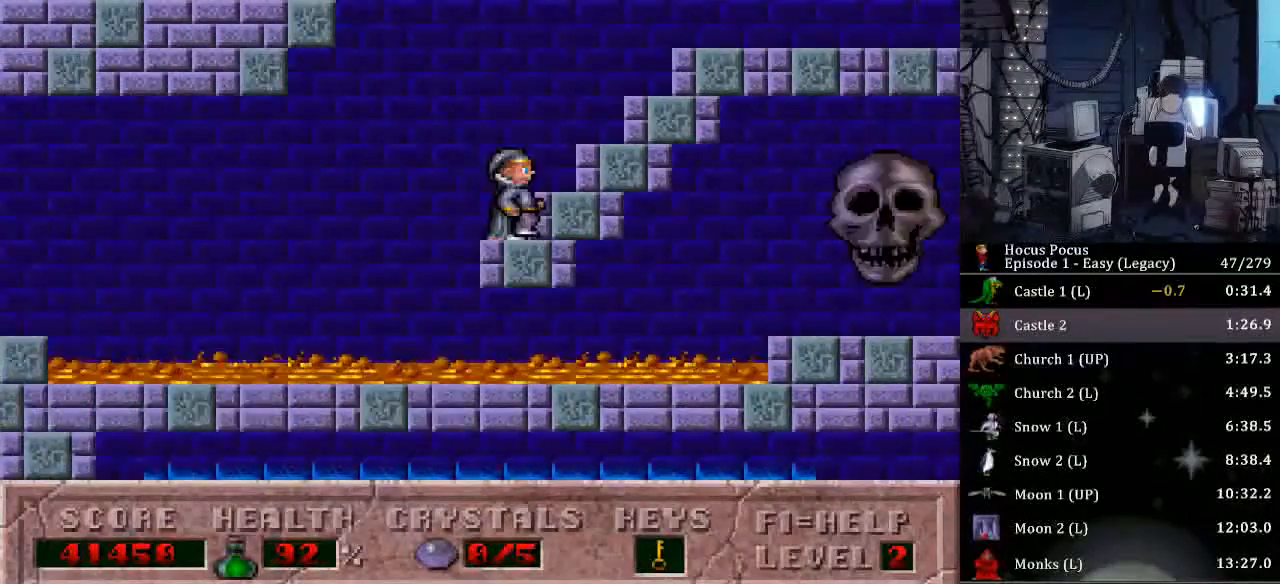
{"keys": ["right"], "events": []}
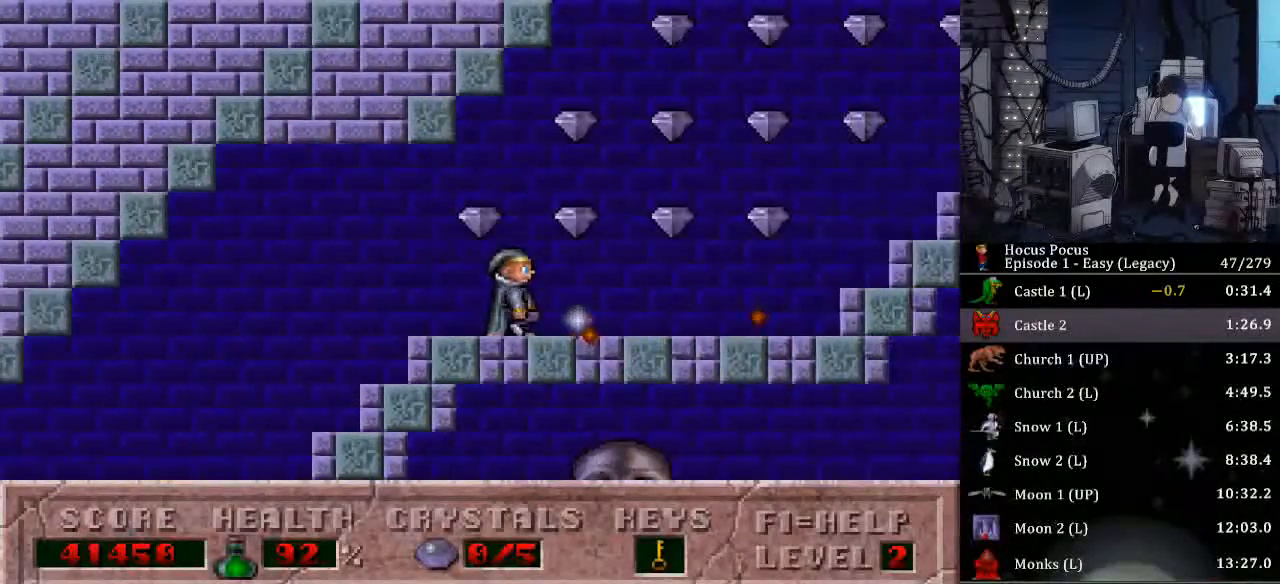
{"keys": ["right"], "events": []}
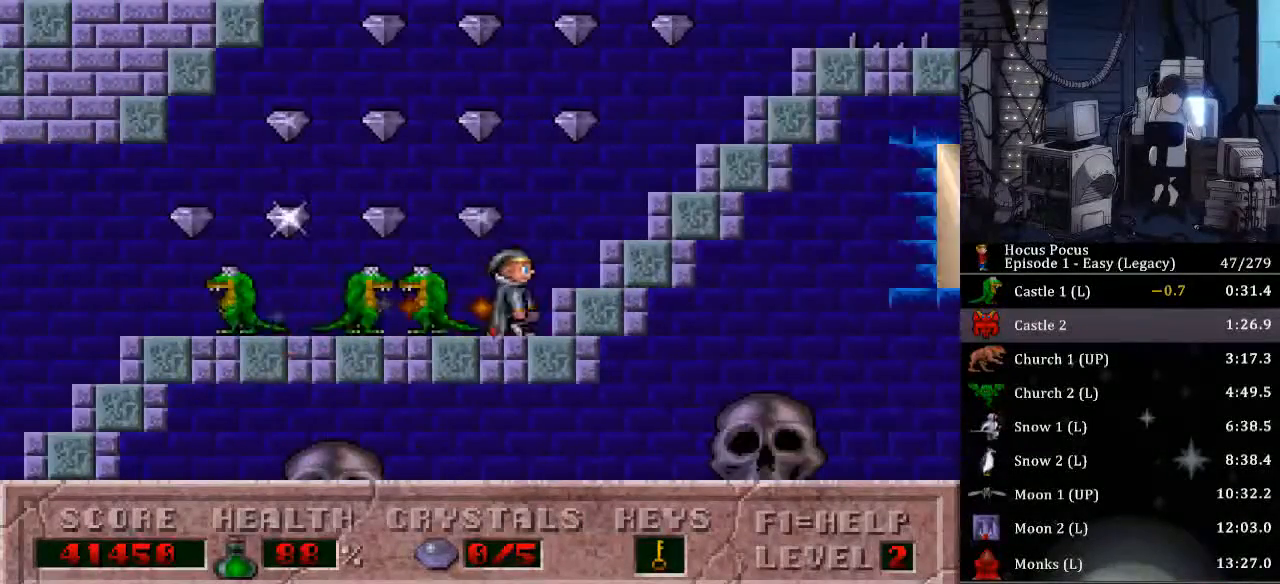
{"keys": ["right"], "events": []}
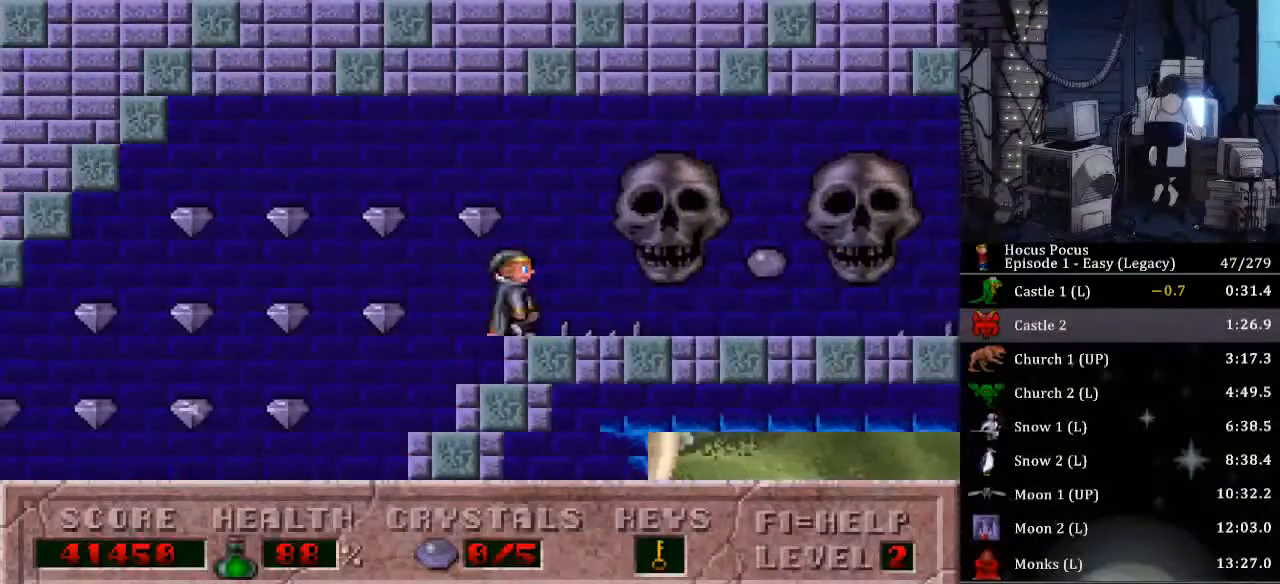
{"keys": ["right"], "events": []}
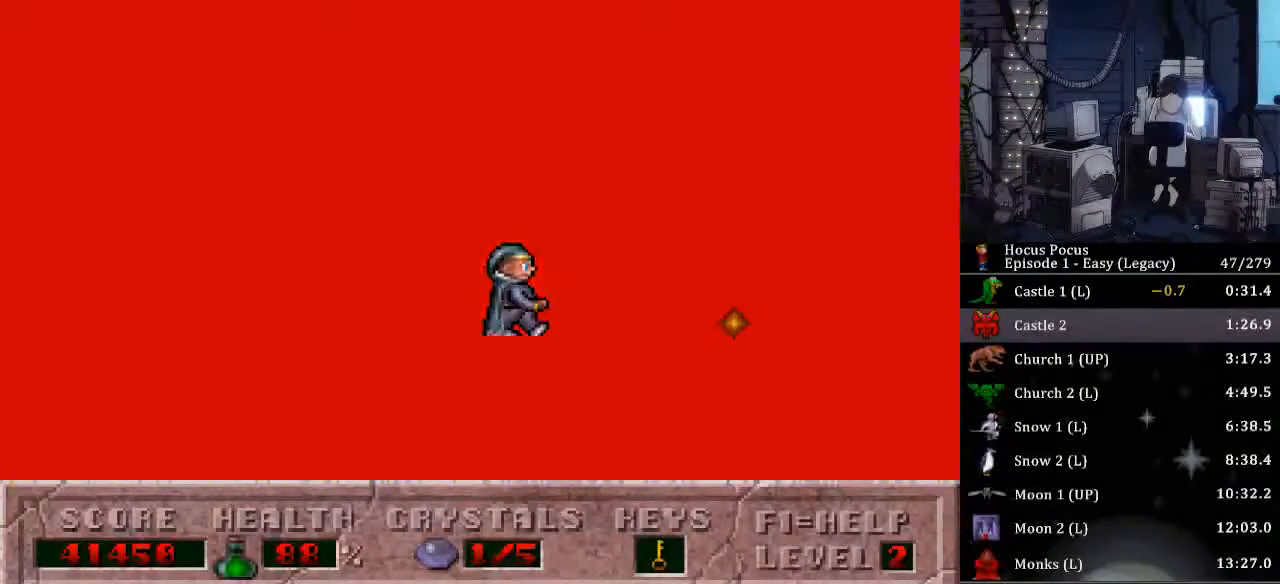
{"keys": ["right"], "events": [[133, "ctrl_l", "down"], [500, "ctrl_l", "up"]]}
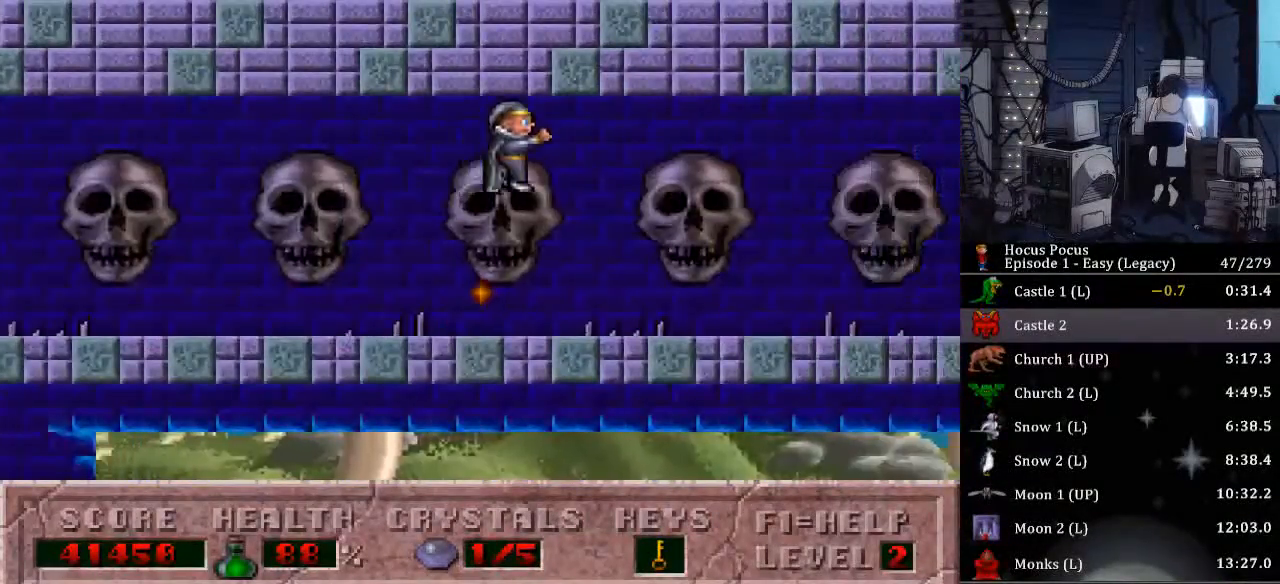
{"keys": ["ctrl_l", "right"], "events": [[400, "ctrl_l", "down"]]}
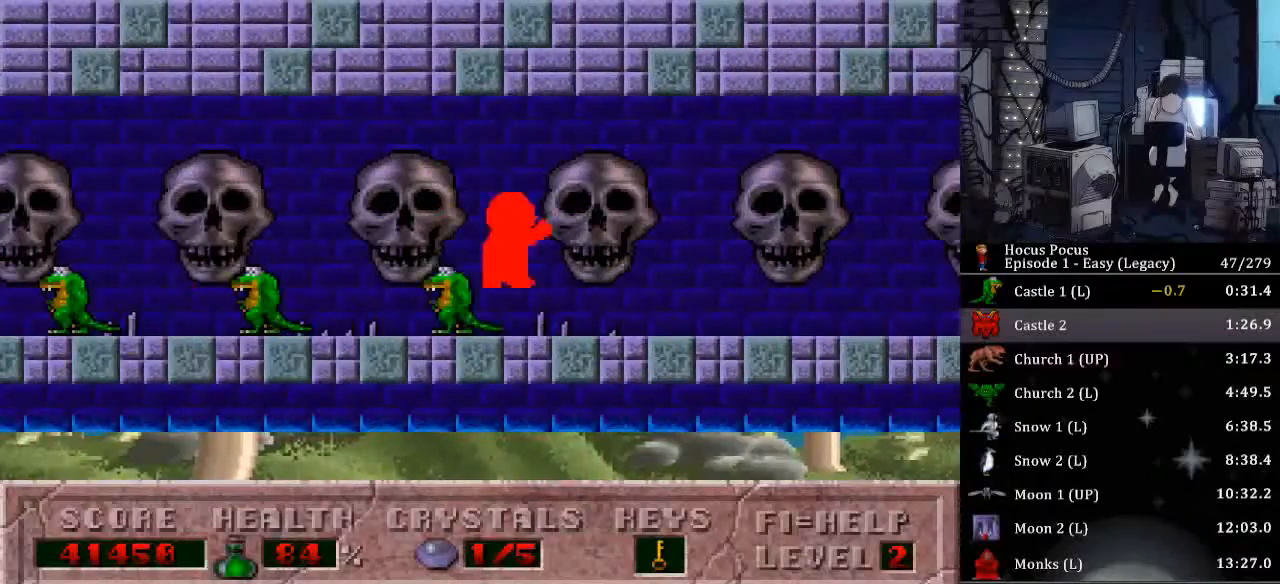
{"keys": ["right"], "events": [[300, "ctrl_l", "up"]]}
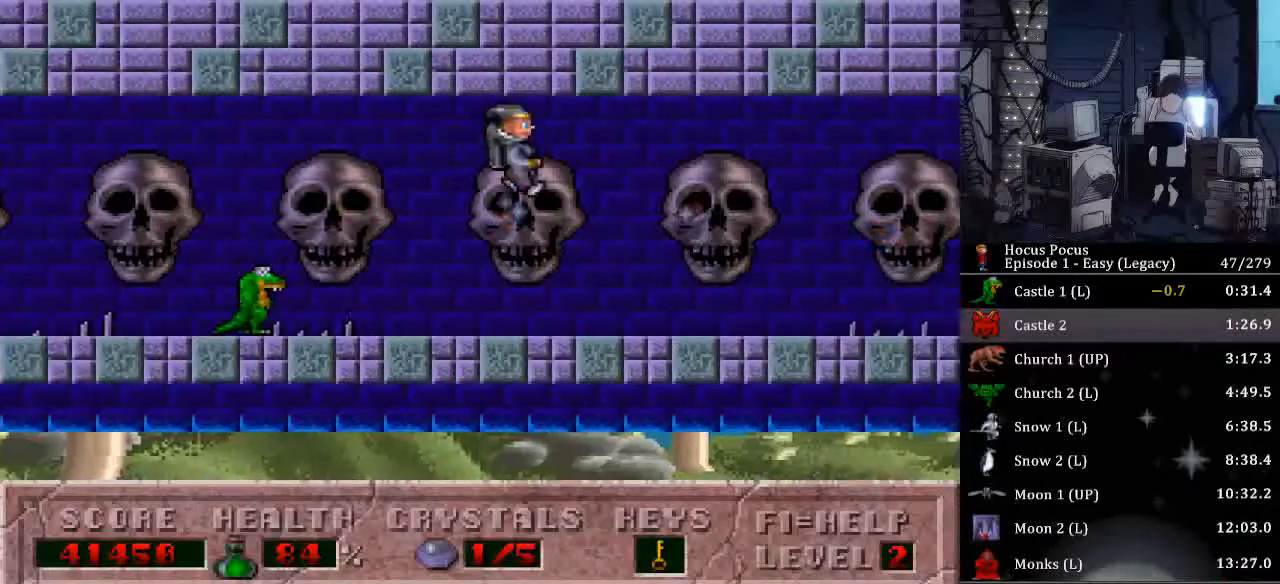
{"keys": ["right"], "events": []}
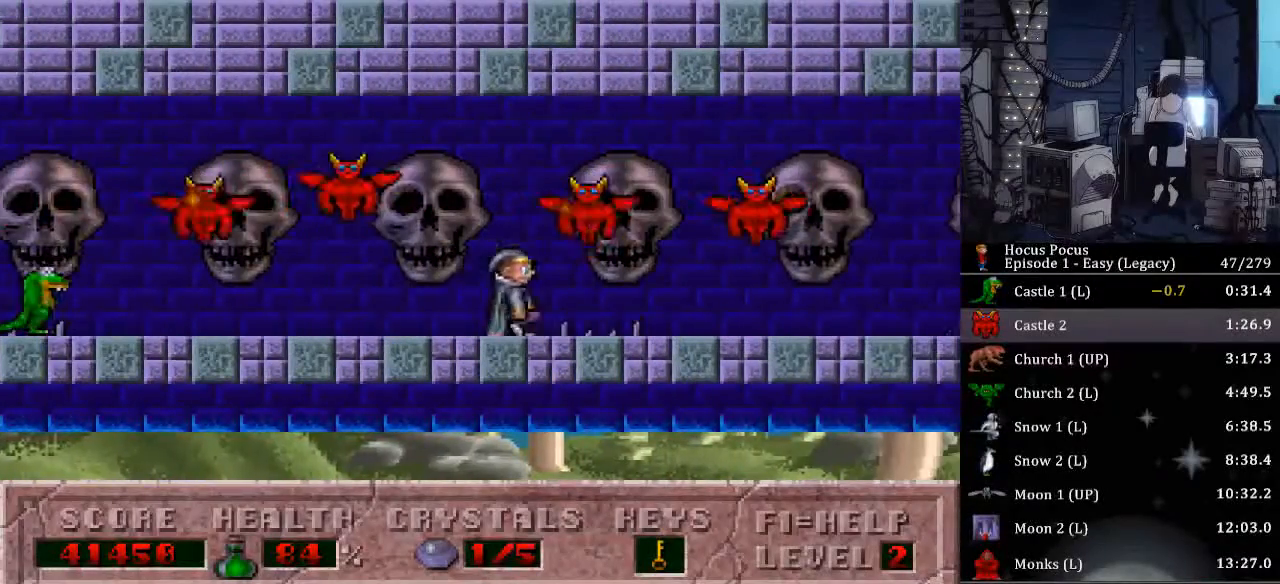
{"keys": ["right"], "events": []}
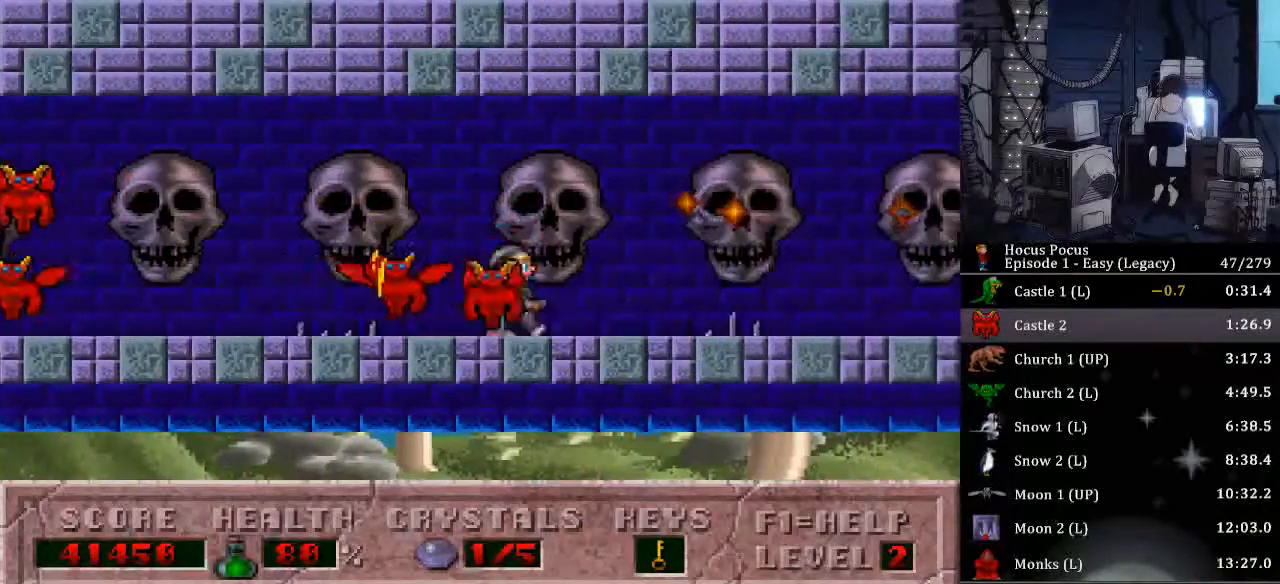
{"keys": ["right"], "events": []}
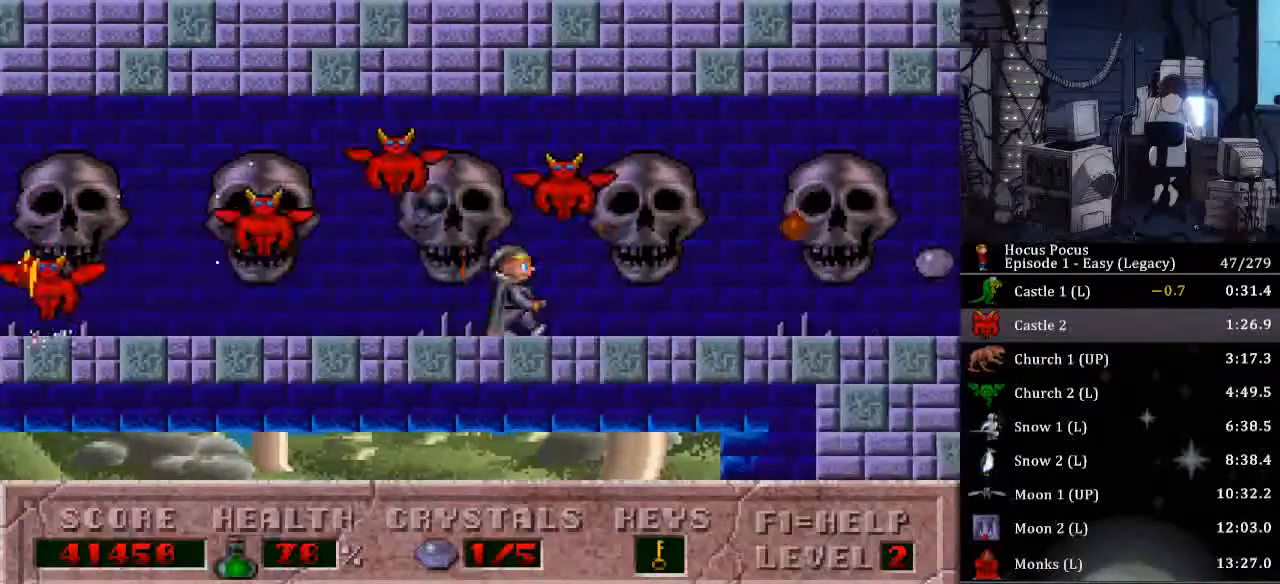
{"keys": ["right"], "events": []}
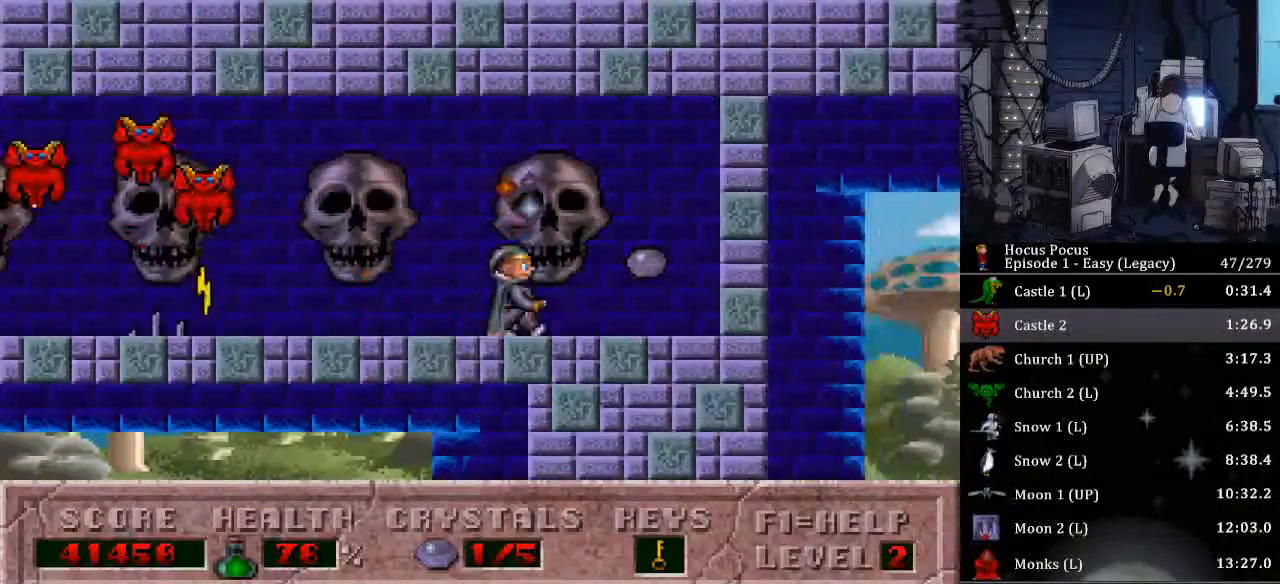
{"keys": ["left"], "events": [[167, "left", "down"], [233, "right", "up"]]}